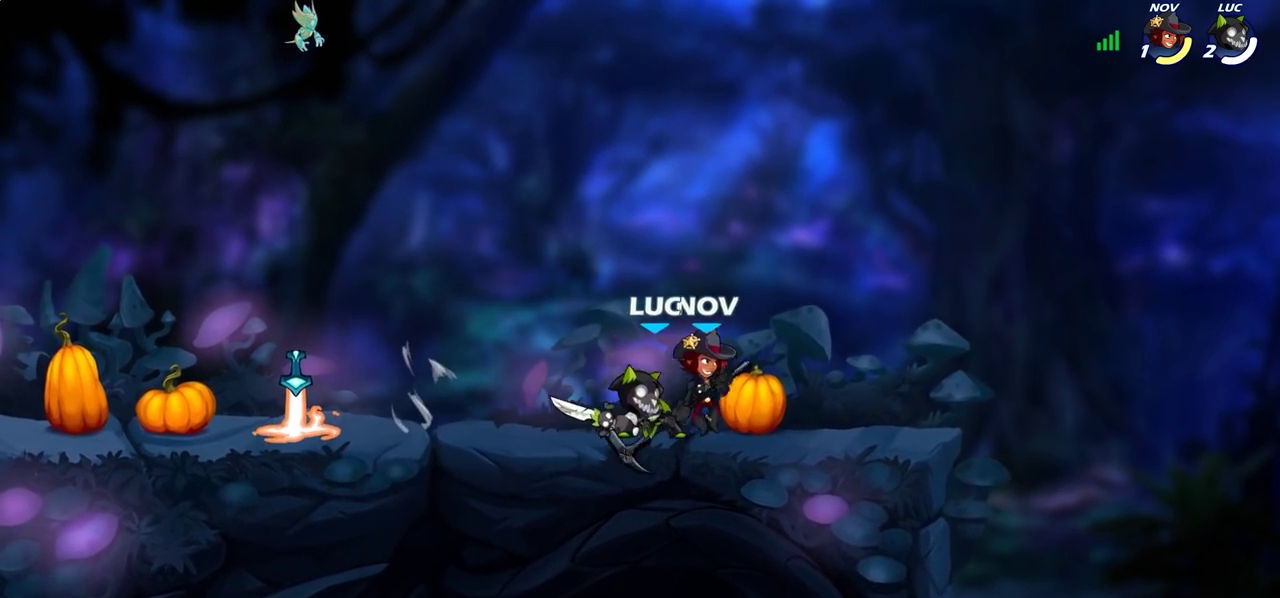
Gameplay with a controller (PlayStation layout); each line is a JSON object with the inputs held at the frame after it (dt_ms = milliseconds from this image to that frame). "events" lists button and stick changes between this image and that frame as [ms after this image, input, new state], when the widget could be followed in between.
{"dt_ms": 400, "buttons": [], "left_stick": "center", "right_stick": "center", "events": [[83, "SQUARE", "up"], [200, "left_stick", "center"]]}
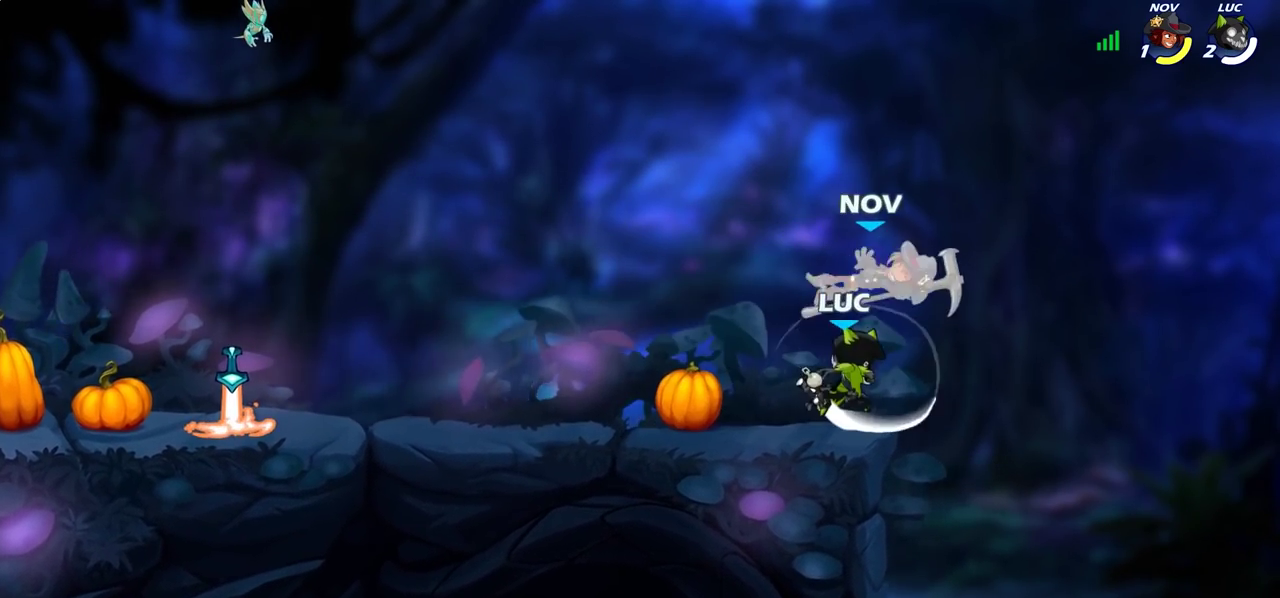
{"dt_ms": 600, "buttons": [], "left_stick": "up-right", "right_stick": "center", "events": [[17, "left_stick", "left"], [400, "CROSS", "down"], [400, "left_stick", "up-right"], [533, "CROSS", "up"]]}
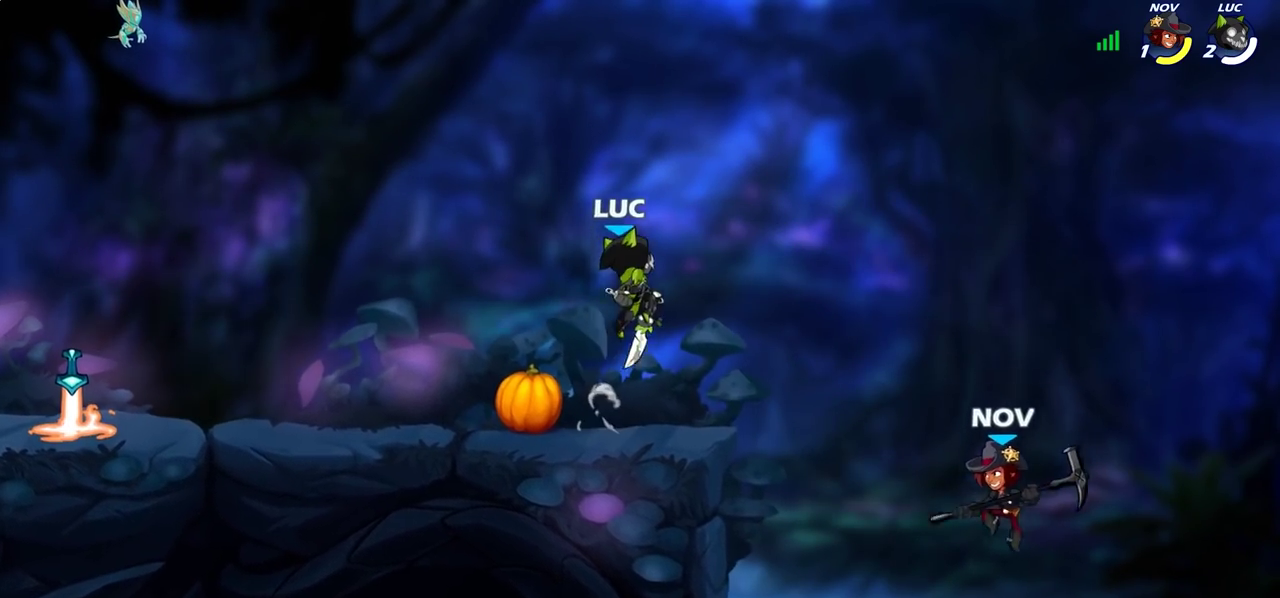
{"dt_ms": 300, "buttons": ["SQUARE"], "left_stick": "down", "right_stick": "center", "events": [[83, "left_stick", "right"], [133, "left_stick", "down-right"], [183, "left_stick", "down"], [267, "SQUARE", "down"]]}
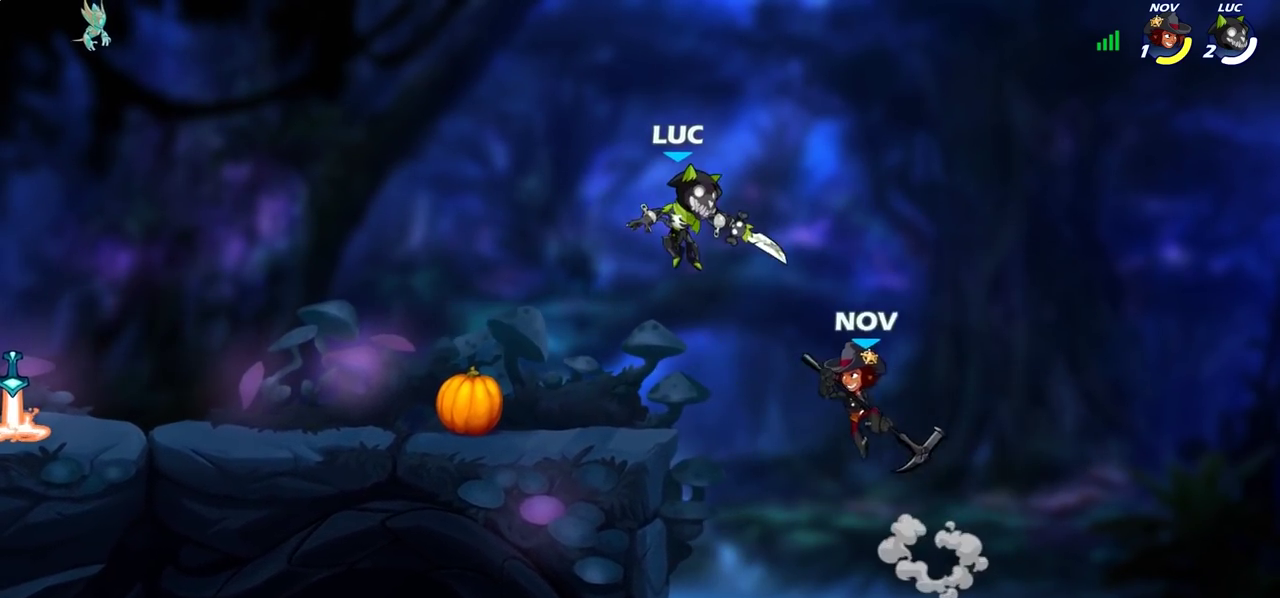
{"dt_ms": 700, "buttons": ["CROSS", "CIRCLE"], "left_stick": "up-left", "right_stick": "center", "events": [[50, "left_stick", "right"], [67, "SQUARE", "up"], [250, "left_stick", "left"], [650, "CROSS", "down"], [683, "left_stick", "up-left"], [700, "CIRCLE", "down"]]}
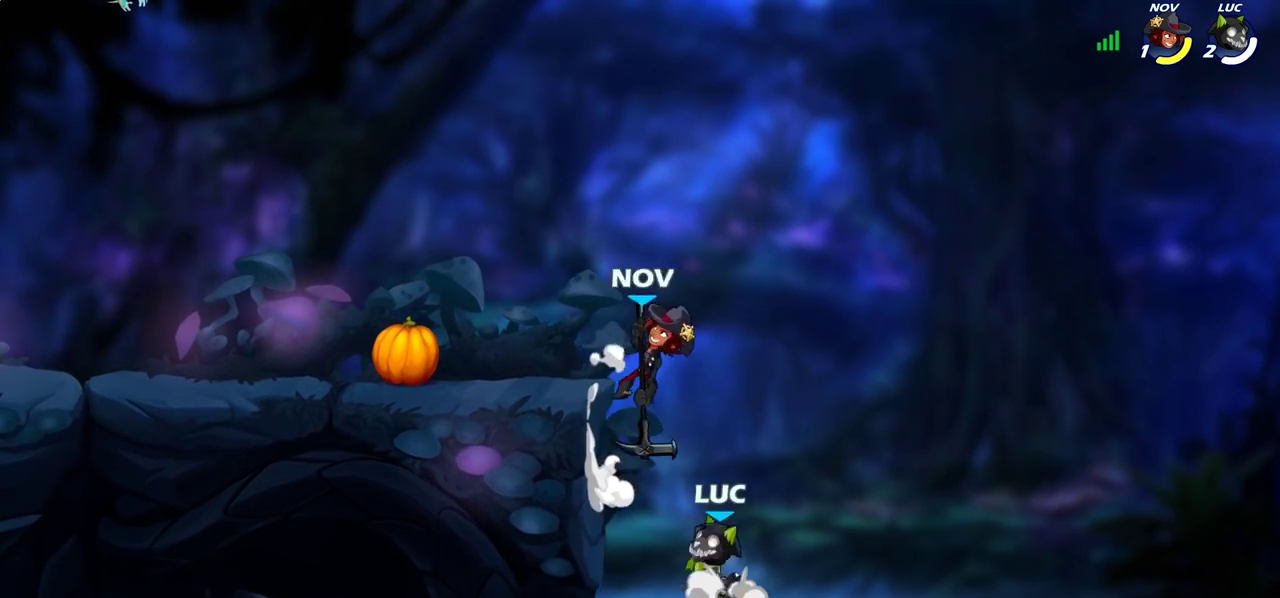
{"dt_ms": 700, "buttons": [], "left_stick": "left", "right_stick": "center", "events": [[17, "CROSS", "up"], [50, "left_stick", "left"], [133, "CIRCLE", "up"], [217, "left_stick", "up-right"], [517, "left_stick", "up-left"], [583, "left_stick", "left"]]}
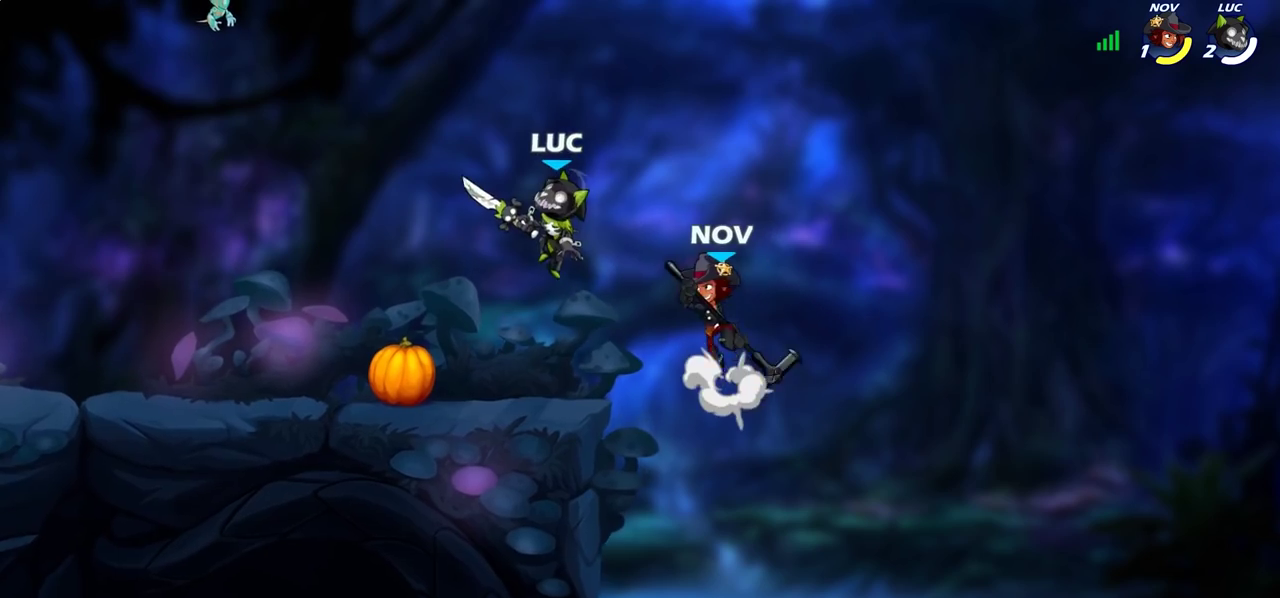
{"dt_ms": 300, "buttons": [], "left_stick": "center", "right_stick": "center", "events": [[17, "left_stick", "down-left"], [200, "R2", "down"], [267, "left_stick", "center"], [300, "R2", "up"]]}
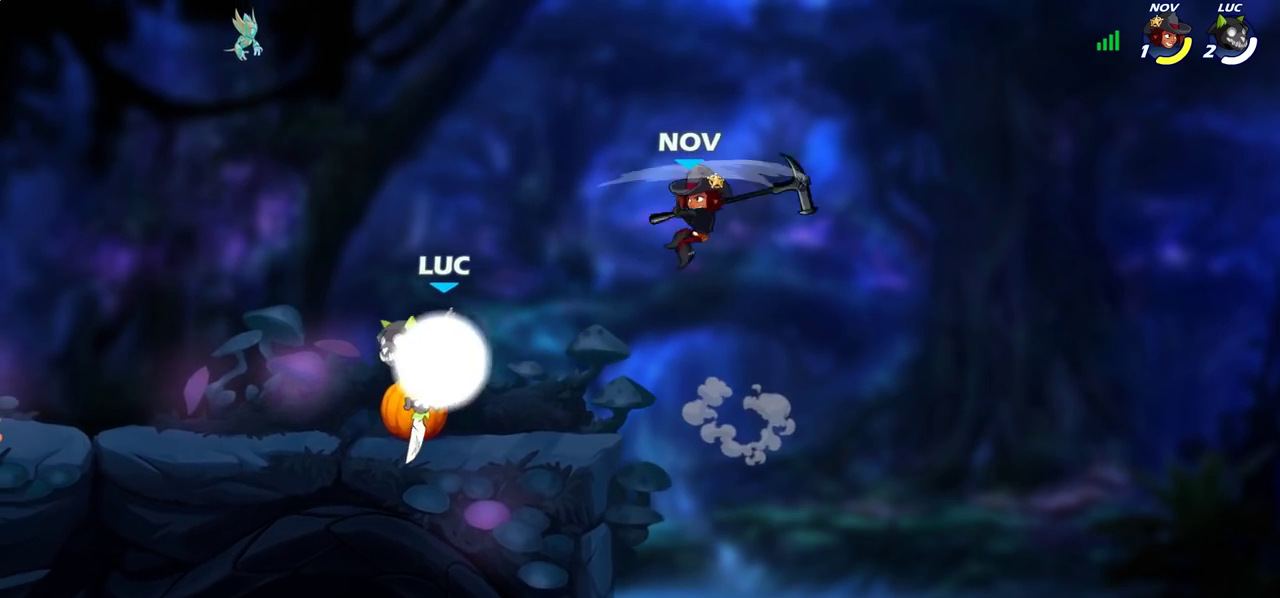
{"dt_ms": 700, "buttons": [], "left_stick": "left", "right_stick": "center", "events": [[117, "left_stick", "right"], [133, "SQUARE", "down"], [217, "SQUARE", "up"], [267, "left_stick", "center"], [450, "left_stick", "left"]]}
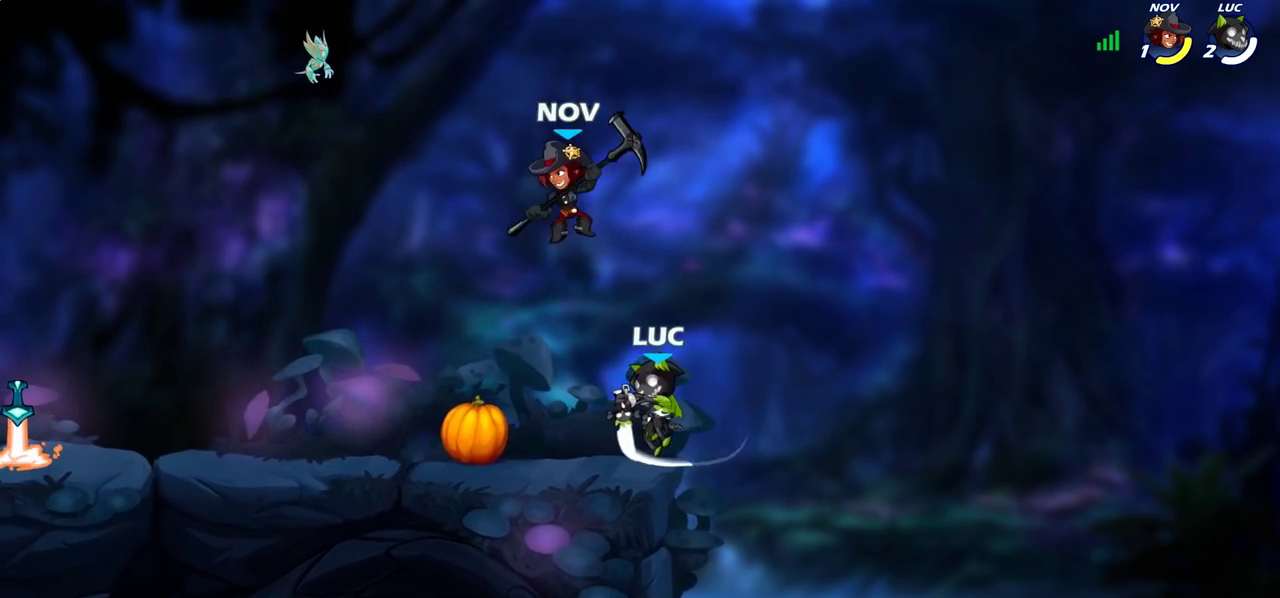
{"dt_ms": 300, "buttons": [], "left_stick": "up-right", "right_stick": "center", "events": [[150, "CROSS", "down"], [233, "left_stick", "down-left"], [267, "CROSS", "up"], [283, "left_stick", "up-right"]]}
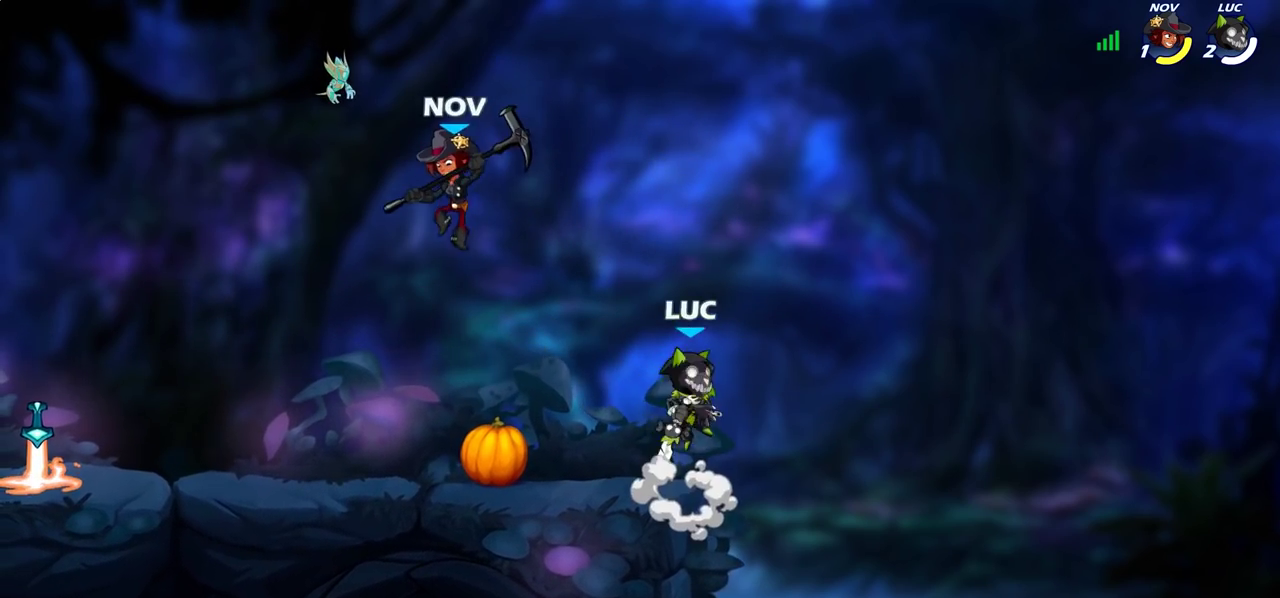
{"dt_ms": 400, "buttons": [], "left_stick": "down-left", "right_stick": "center", "events": [[33, "CROSS", "down"], [100, "left_stick", "up-left"], [167, "CROSS", "up"], [217, "left_stick", "left"], [317, "left_stick", "down-left"]]}
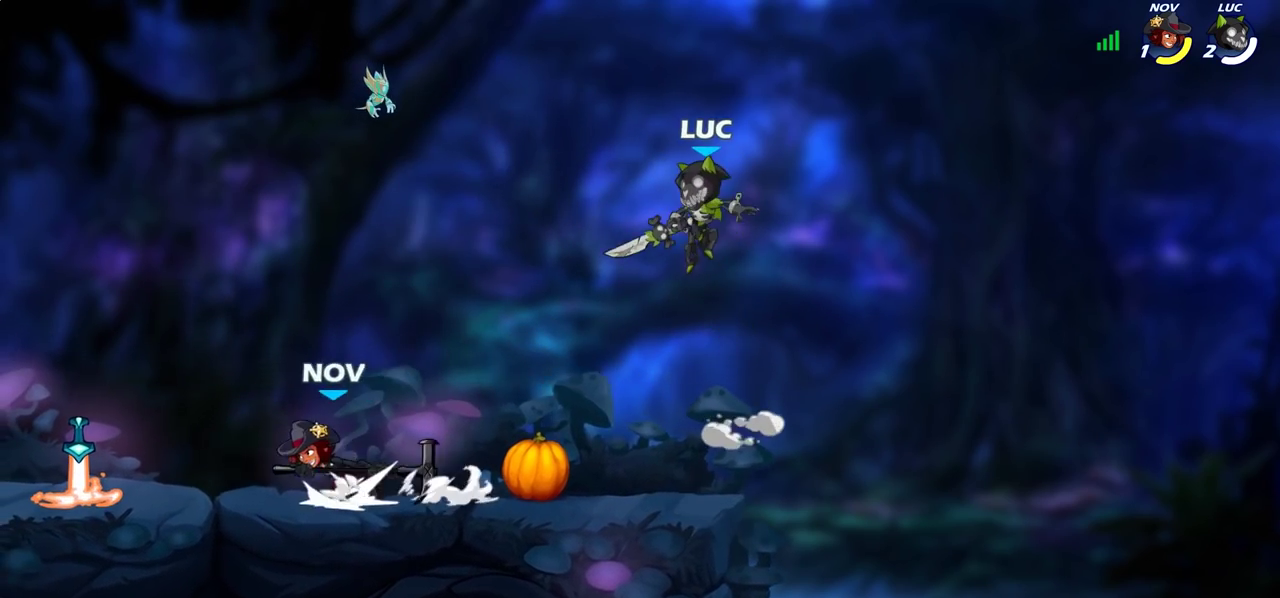
{"dt_ms": 600, "buttons": [], "left_stick": "center", "right_stick": "center", "events": [[67, "left_stick", "right"], [217, "left_stick", "left"], [283, "R1", "down"], [367, "R1", "up"], [367, "left_stick", "center"]]}
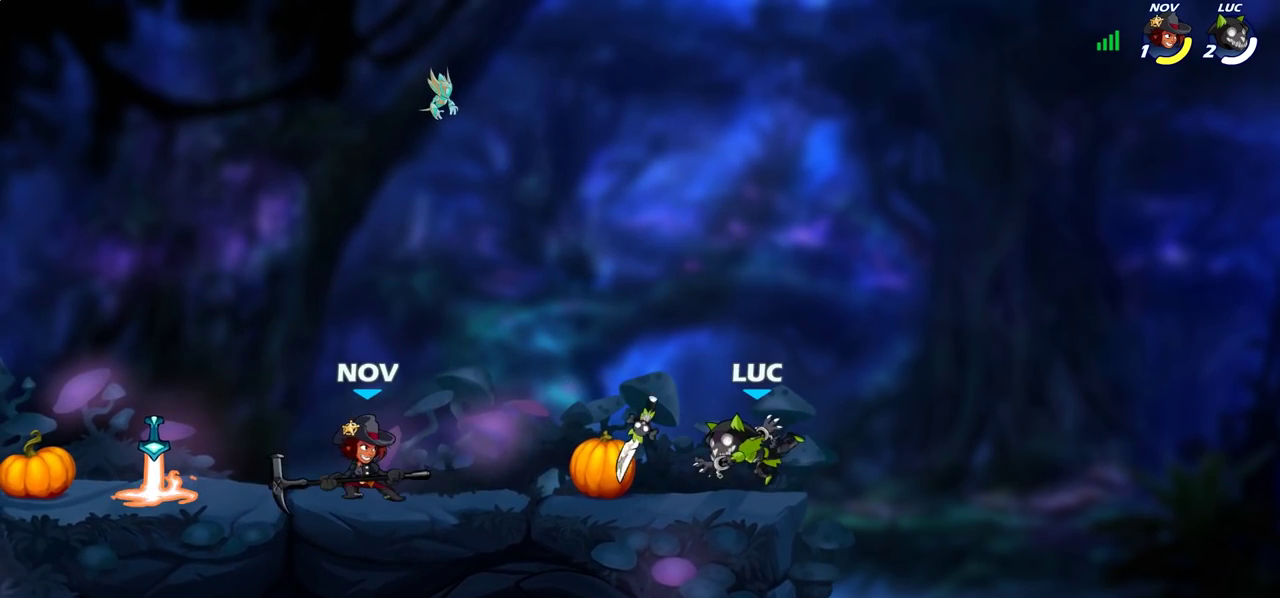
{"dt_ms": 300, "buttons": [], "left_stick": "left", "right_stick": "center", "events": [[33, "left_stick", "left"], [150, "R2", "down"], [267, "R2", "up"]]}
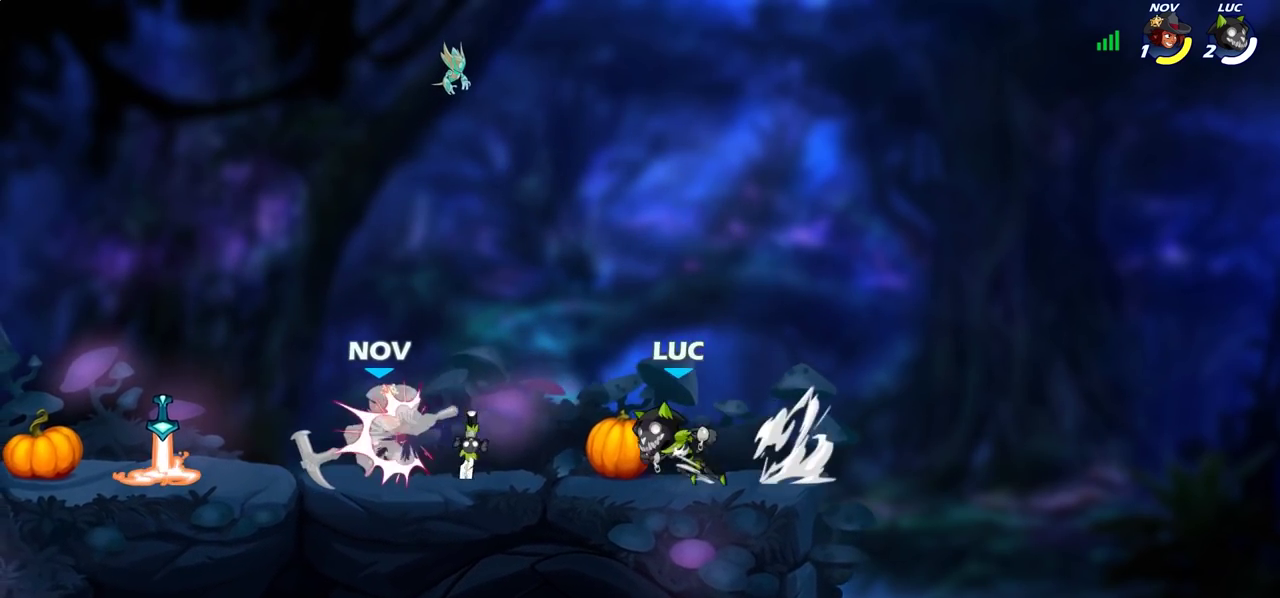
{"dt_ms": 800, "buttons": [], "left_stick": "down-left", "right_stick": "center", "events": [[217, "CROSS", "down"], [217, "R1", "down"], [300, "left_stick", "up-right"], [350, "R1", "up"], [367, "CROSS", "up"], [467, "left_stick", "up"], [533, "left_stick", "up-left"], [600, "left_stick", "left"], [683, "SQUARE", "down"], [683, "left_stick", "down-left"], [767, "SQUARE", "up"]]}
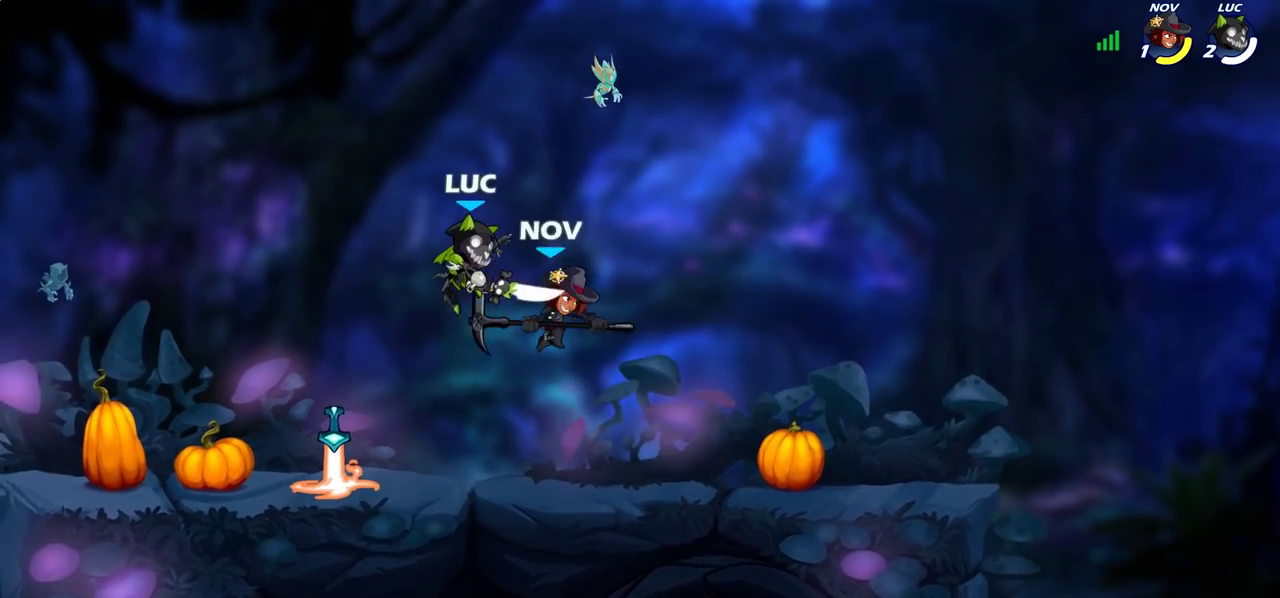
{"dt_ms": 400, "buttons": [], "left_stick": "left", "right_stick": "center", "events": [[183, "left_stick", "left"]]}
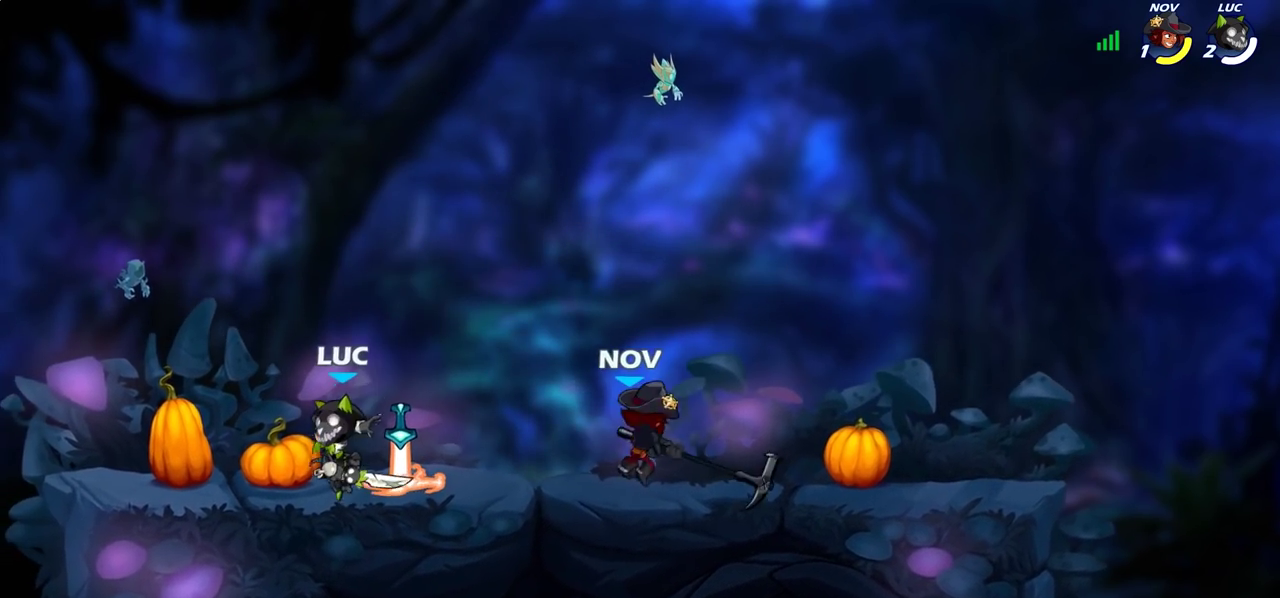
{"dt_ms": 500, "buttons": [], "left_stick": "center", "right_stick": "center", "events": [[50, "left_stick", "right"], [217, "R2", "down"], [250, "left_stick", "down-right"], [300, "SQUARE", "down"], [300, "left_stick", "down"], [317, "R2", "up"], [400, "SQUARE", "up"], [450, "left_stick", "center"]]}
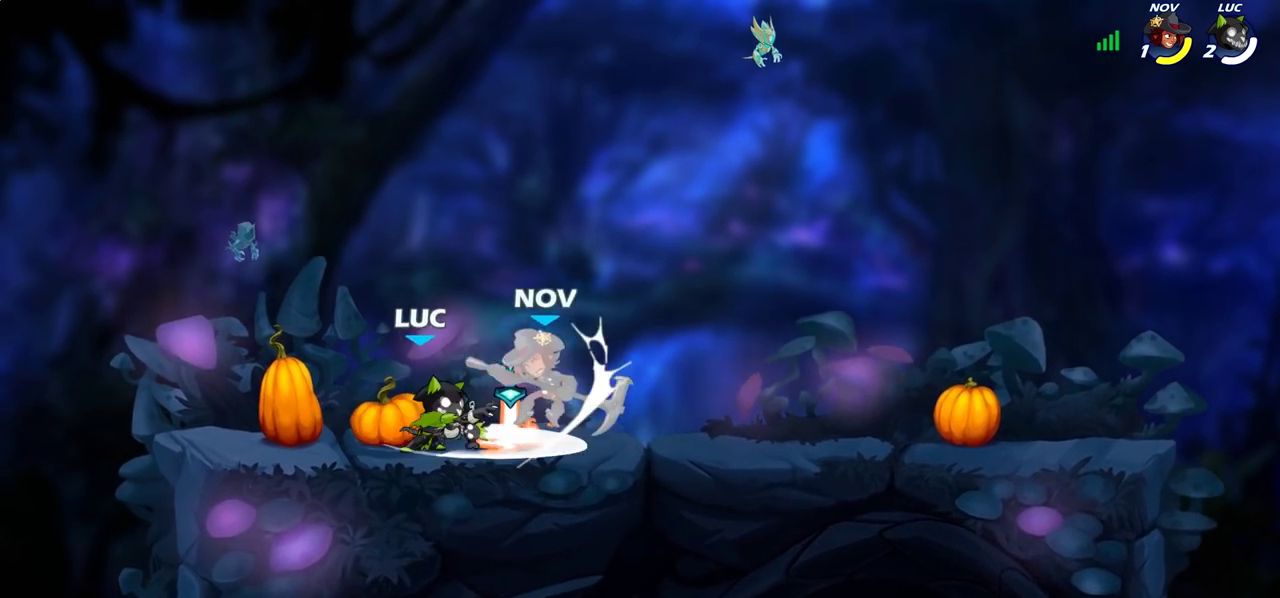
{"dt_ms": 300, "buttons": [], "left_stick": "right", "right_stick": "center", "events": [[283, "left_stick", "right"]]}